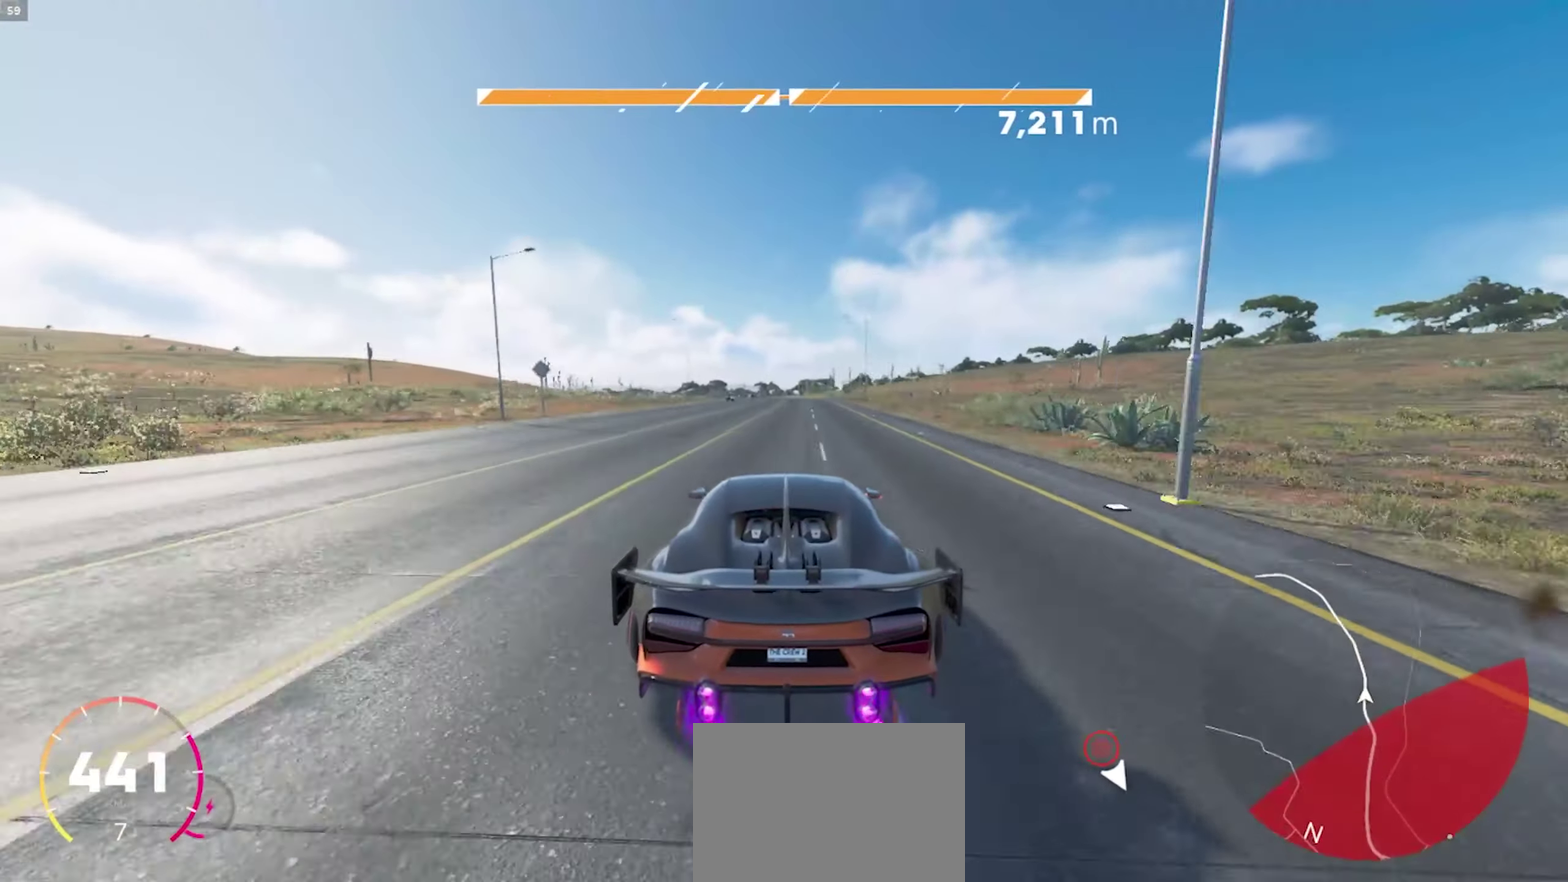
Gameplay with a controller (Xbox layout); each line is a JSON object with the inputs held at the frame after it. "events" lists button and stick changes between this image and that frame as [ms after this image, input, new state], when the widget could be followed in between.
{"buttons": ["A", "R1"], "left_stick": "down-left", "right_stick": "center", "events": [[267, "left_stick", "left"], [367, "left_stick", "down-left"]]}
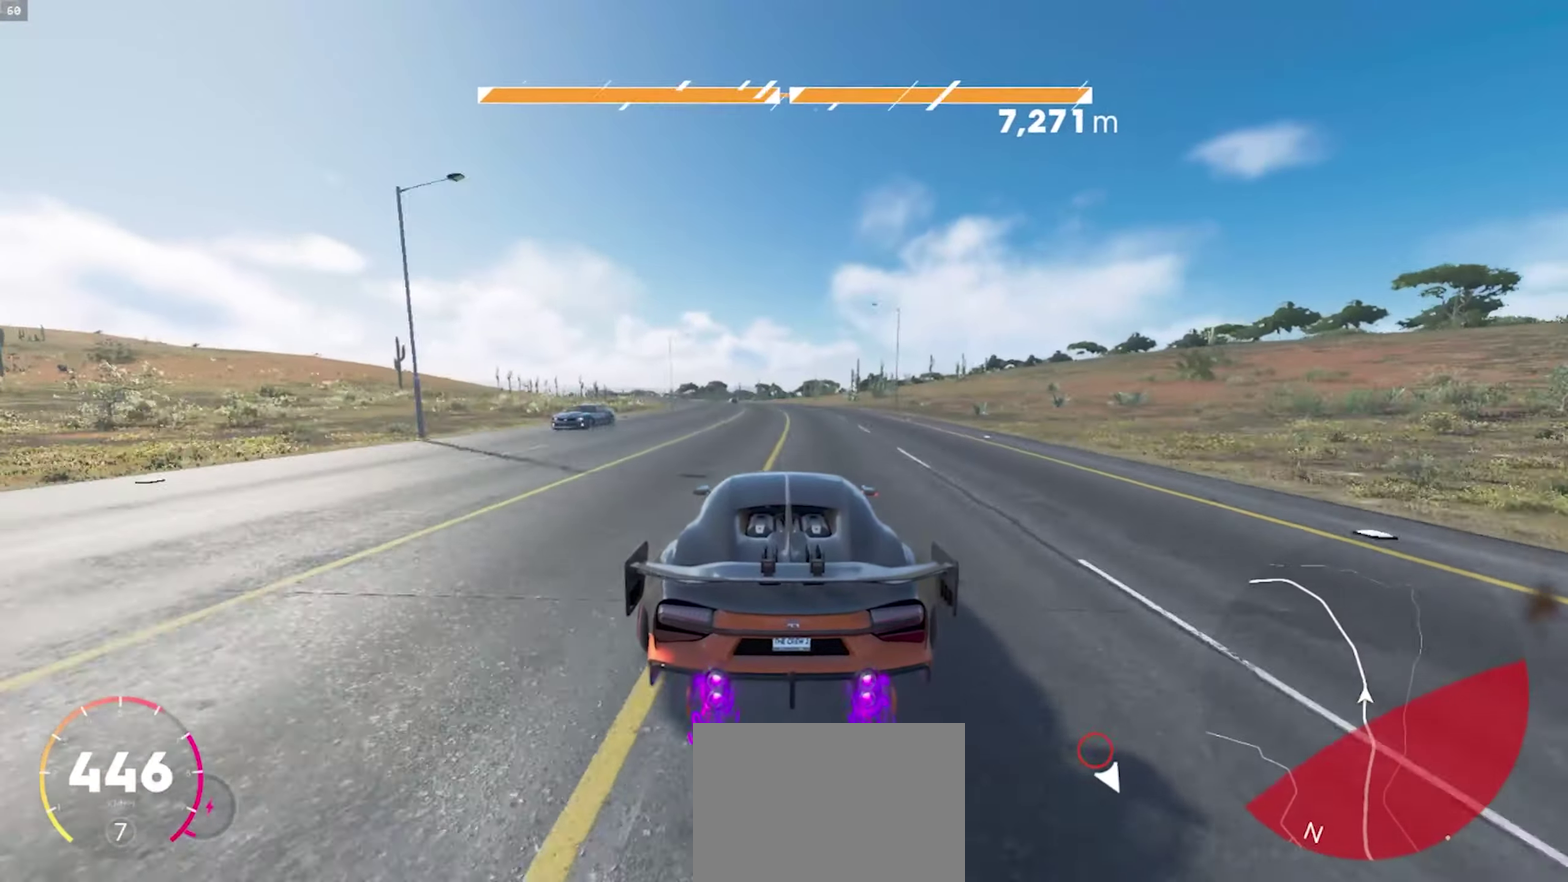
{"buttons": ["A", "R1"], "left_stick": "down-left", "right_stick": "center", "events": [[267, "left_stick", "center"], [383, "left_stick", "left"], [450, "left_stick", "down-left"]]}
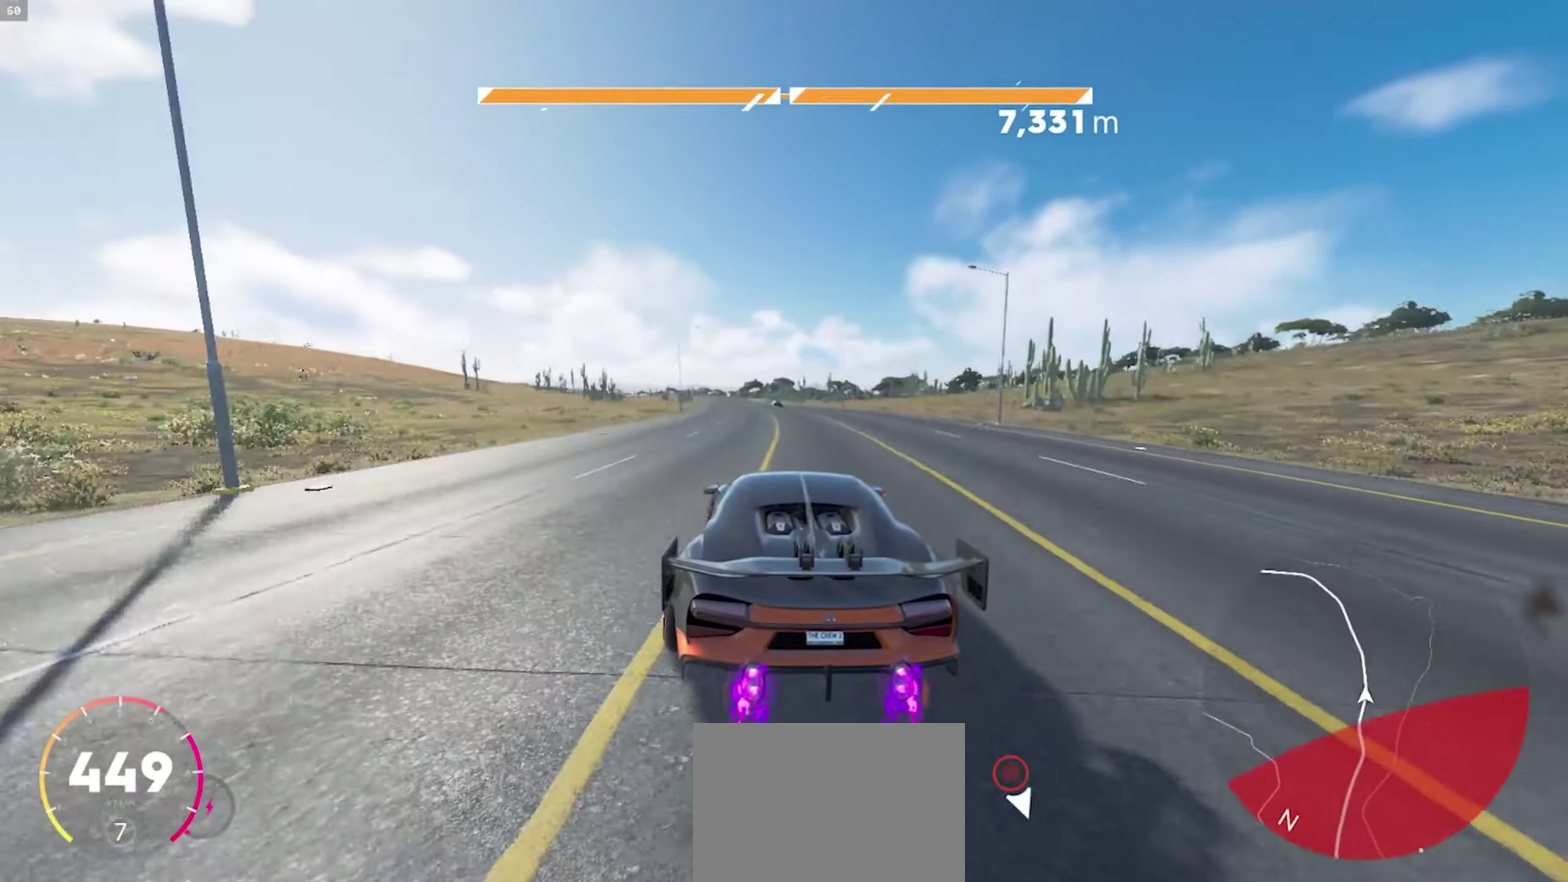
{"buttons": ["A", "R1"], "left_stick": "center", "right_stick": "center", "events": [[133, "left_stick", "center"], [283, "left_stick", "down-left"], [433, "left_stick", "center"]]}
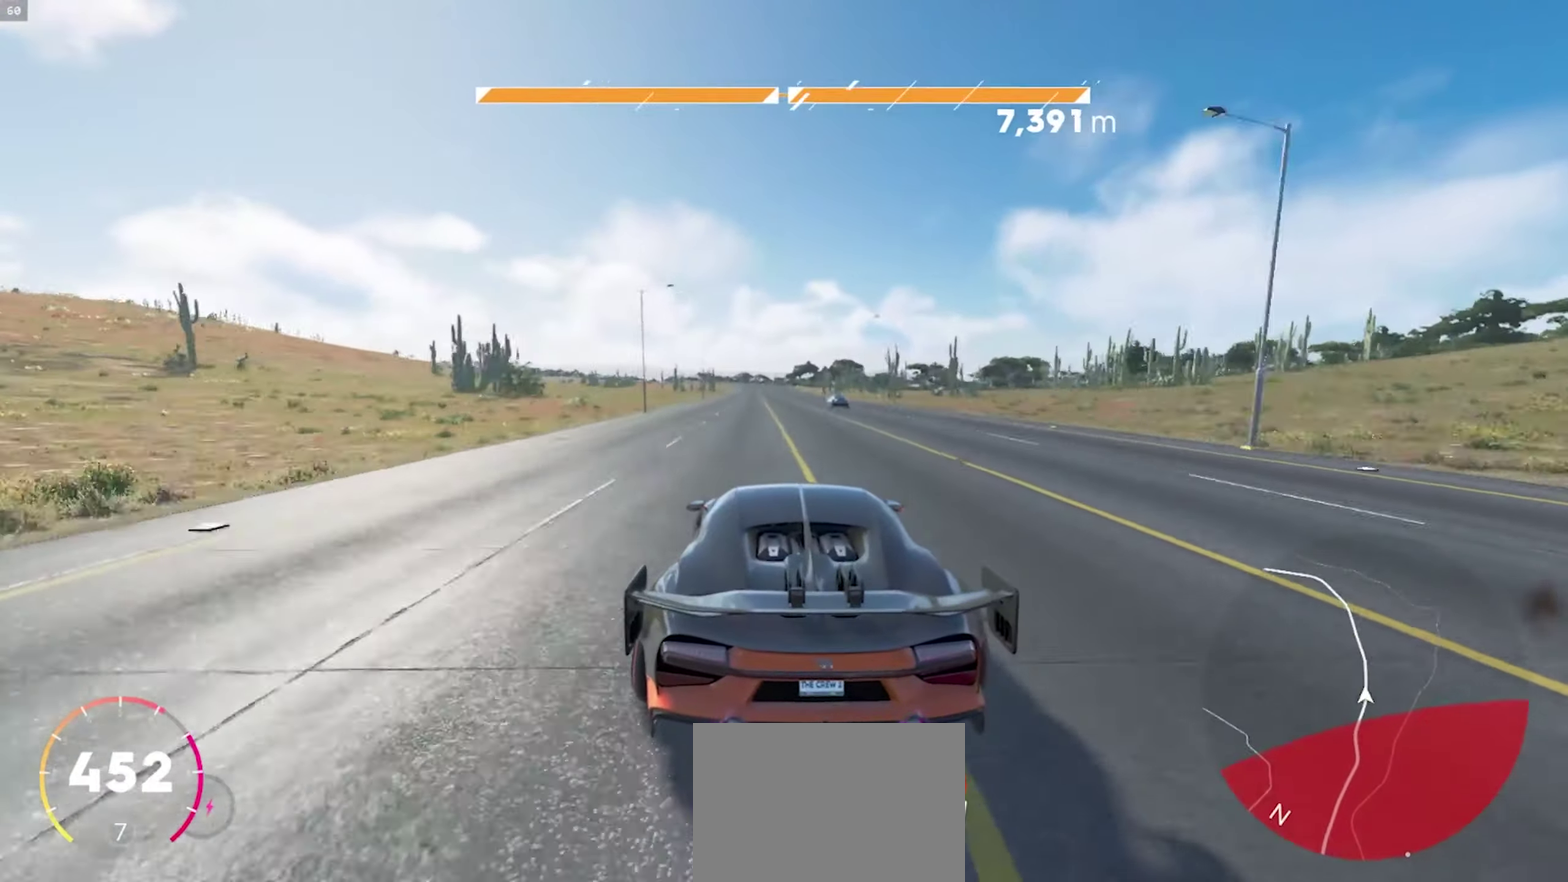
{"buttons": ["A", "R1"], "left_stick": "center", "right_stick": "center", "events": [[150, "left_stick", "right"], [333, "left_stick", "center"]]}
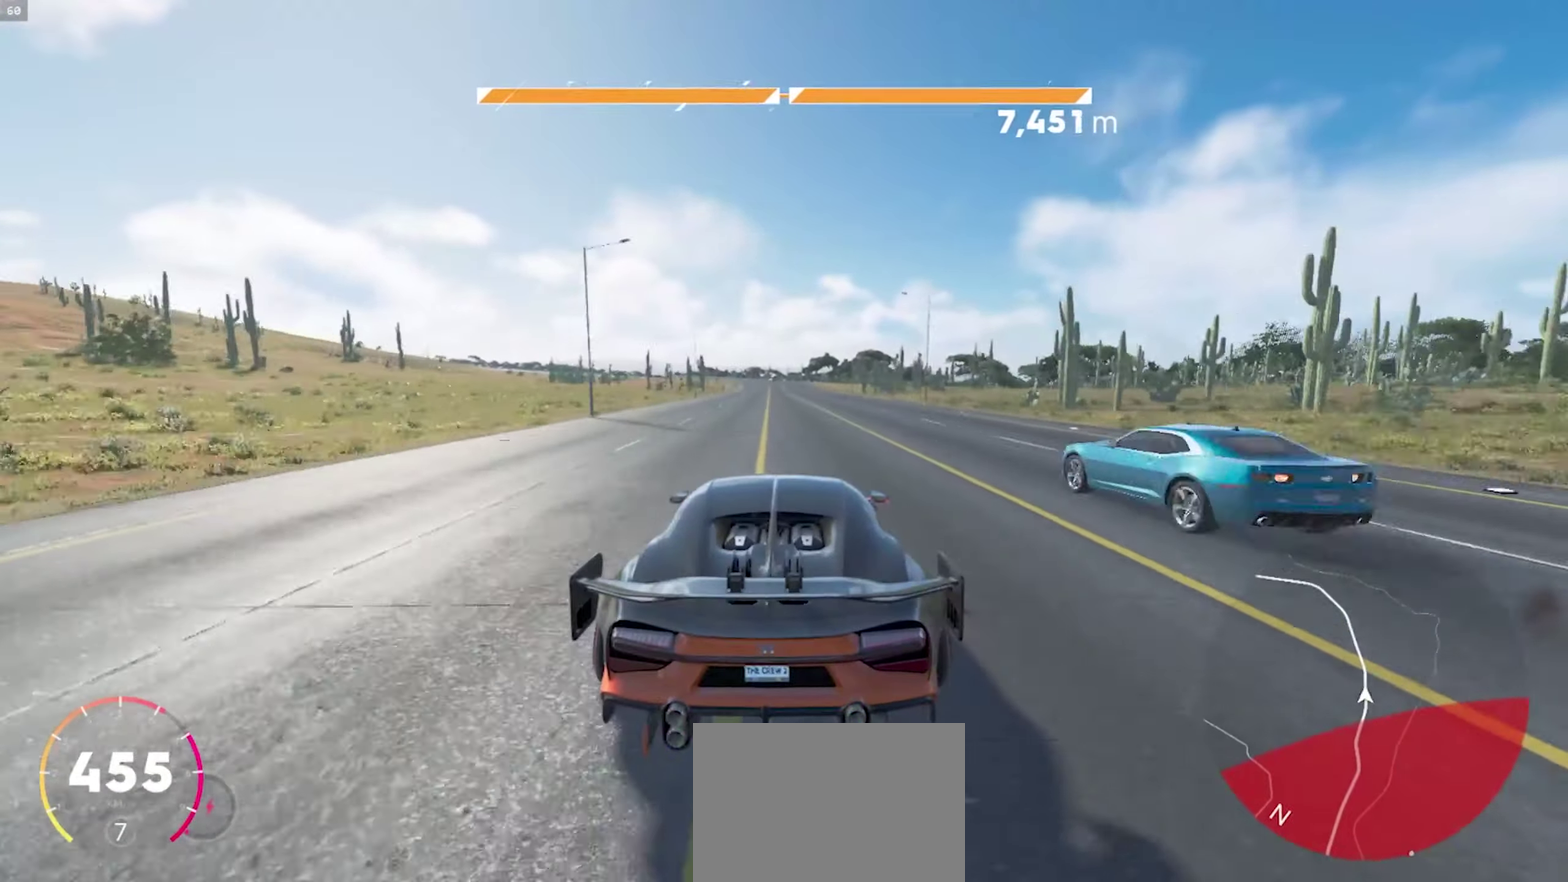
{"buttons": ["A", "R1"], "left_stick": "center", "right_stick": "center", "events": []}
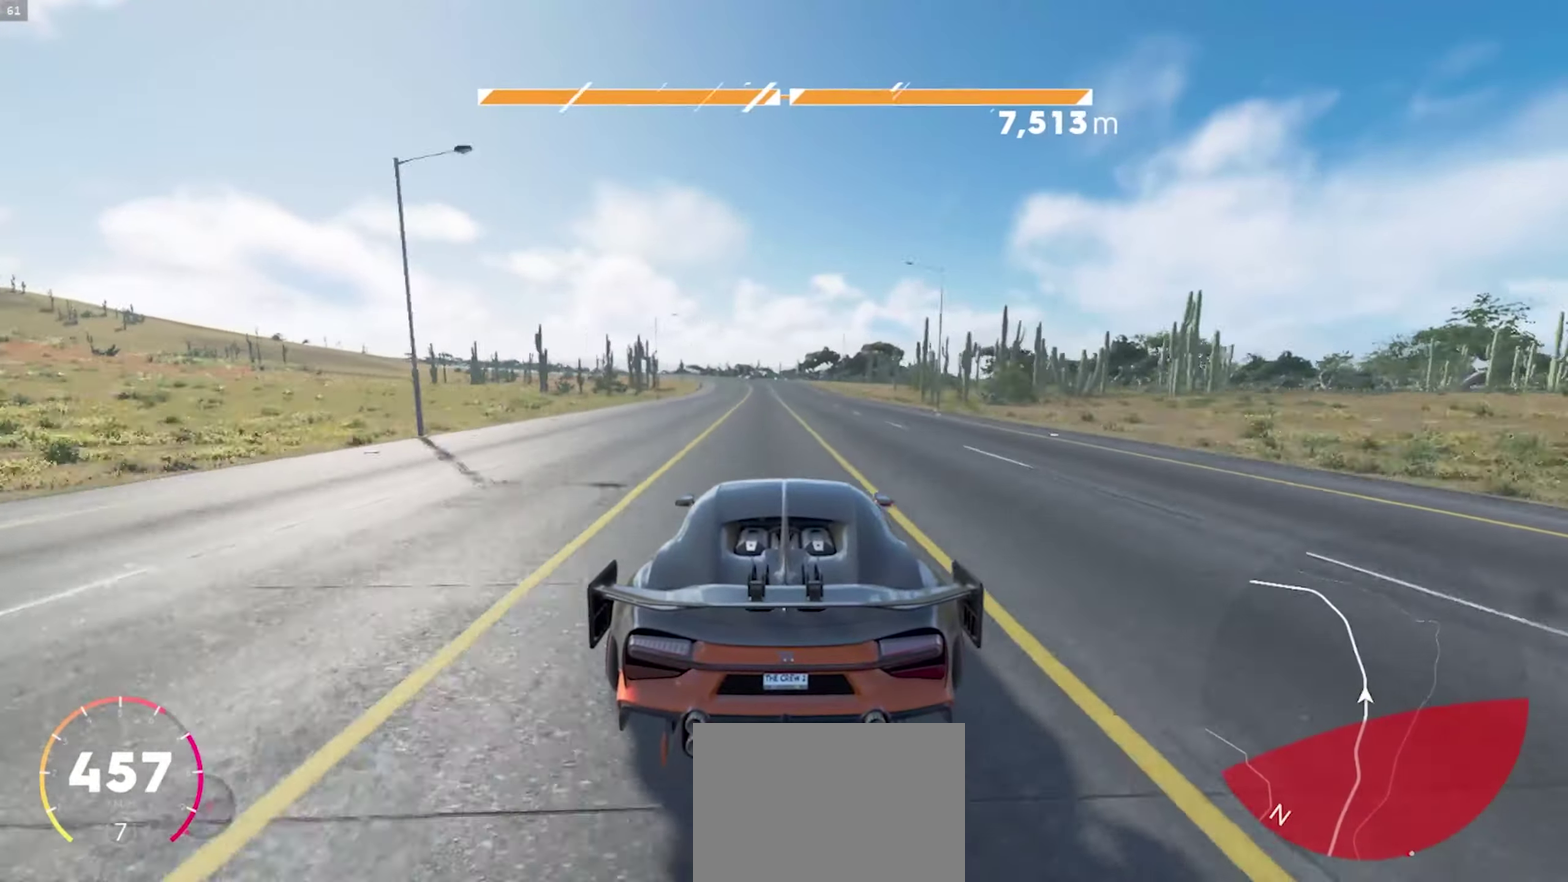
{"buttons": ["R1"], "left_stick": "down-left", "right_stick": "center", "events": [[17, "A", "up"], [67, "left_stick", "down-left"], [300, "left_stick", "center"], [417, "left_stick", "down-left"]]}
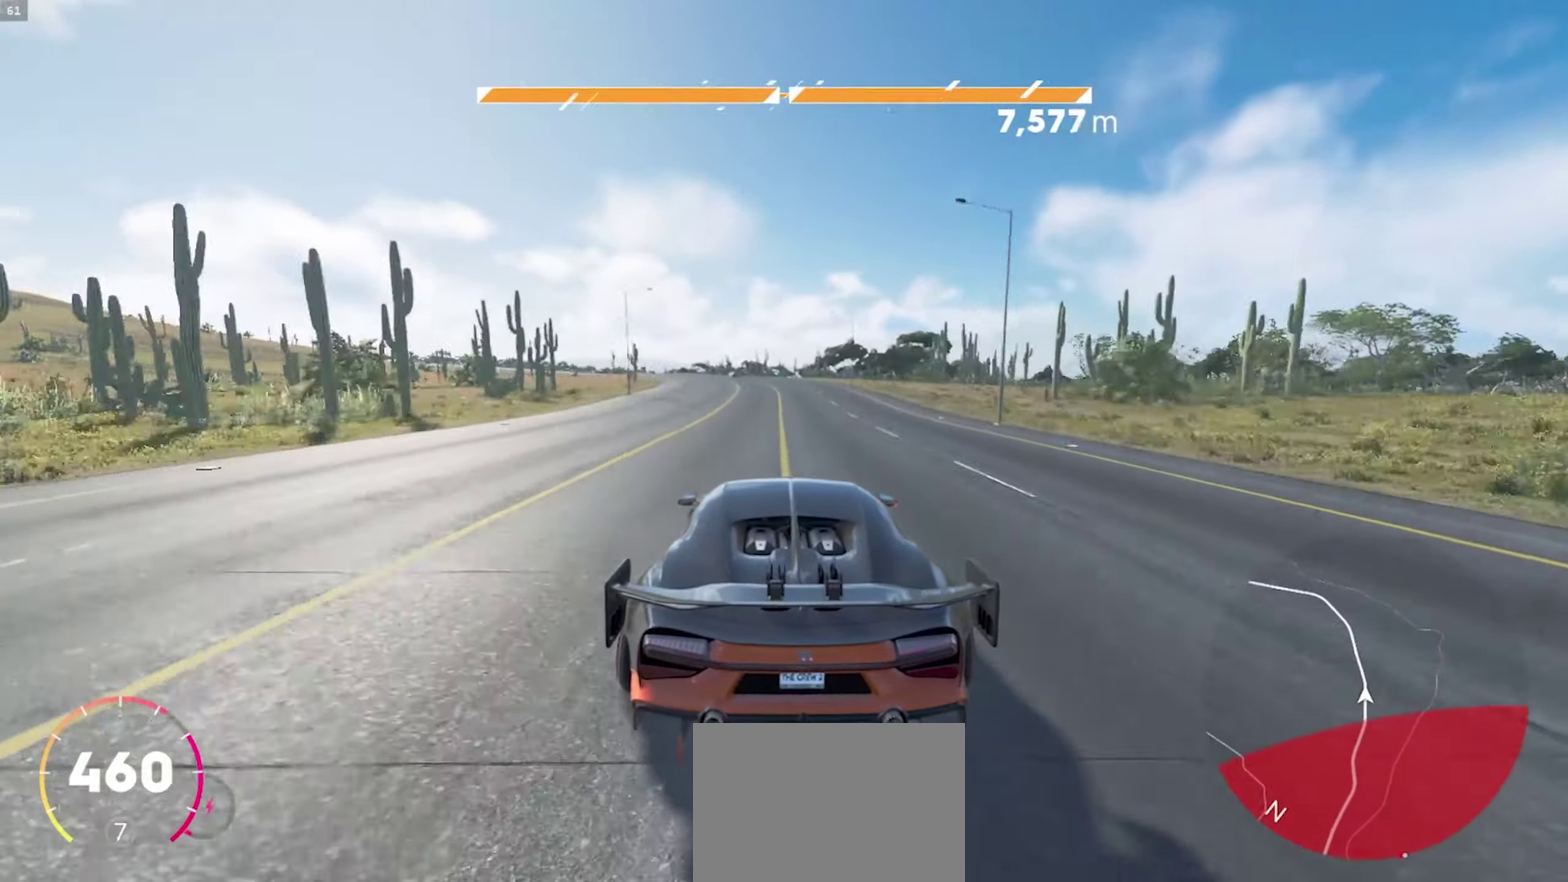
{"buttons": ["R1"], "left_stick": "down-left", "right_stick": "center", "events": [[367, "left_stick", "center"], [500, "left_stick", "down-left"]]}
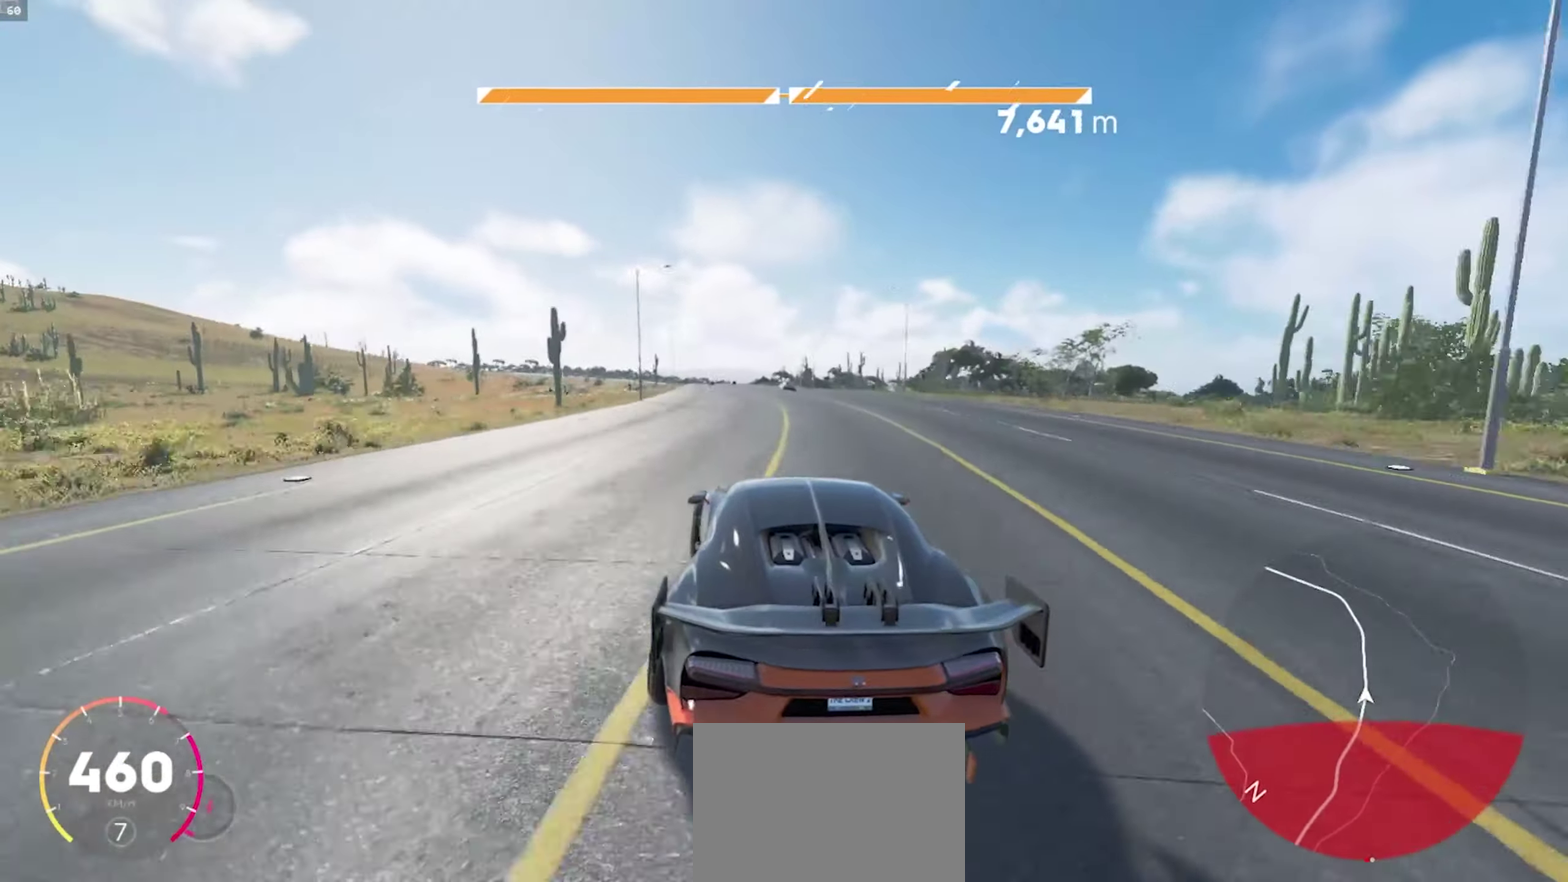
{"buttons": ["R1"], "left_stick": "right", "right_stick": "center", "events": [[267, "left_stick", "center"], [483, "left_stick", "right"]]}
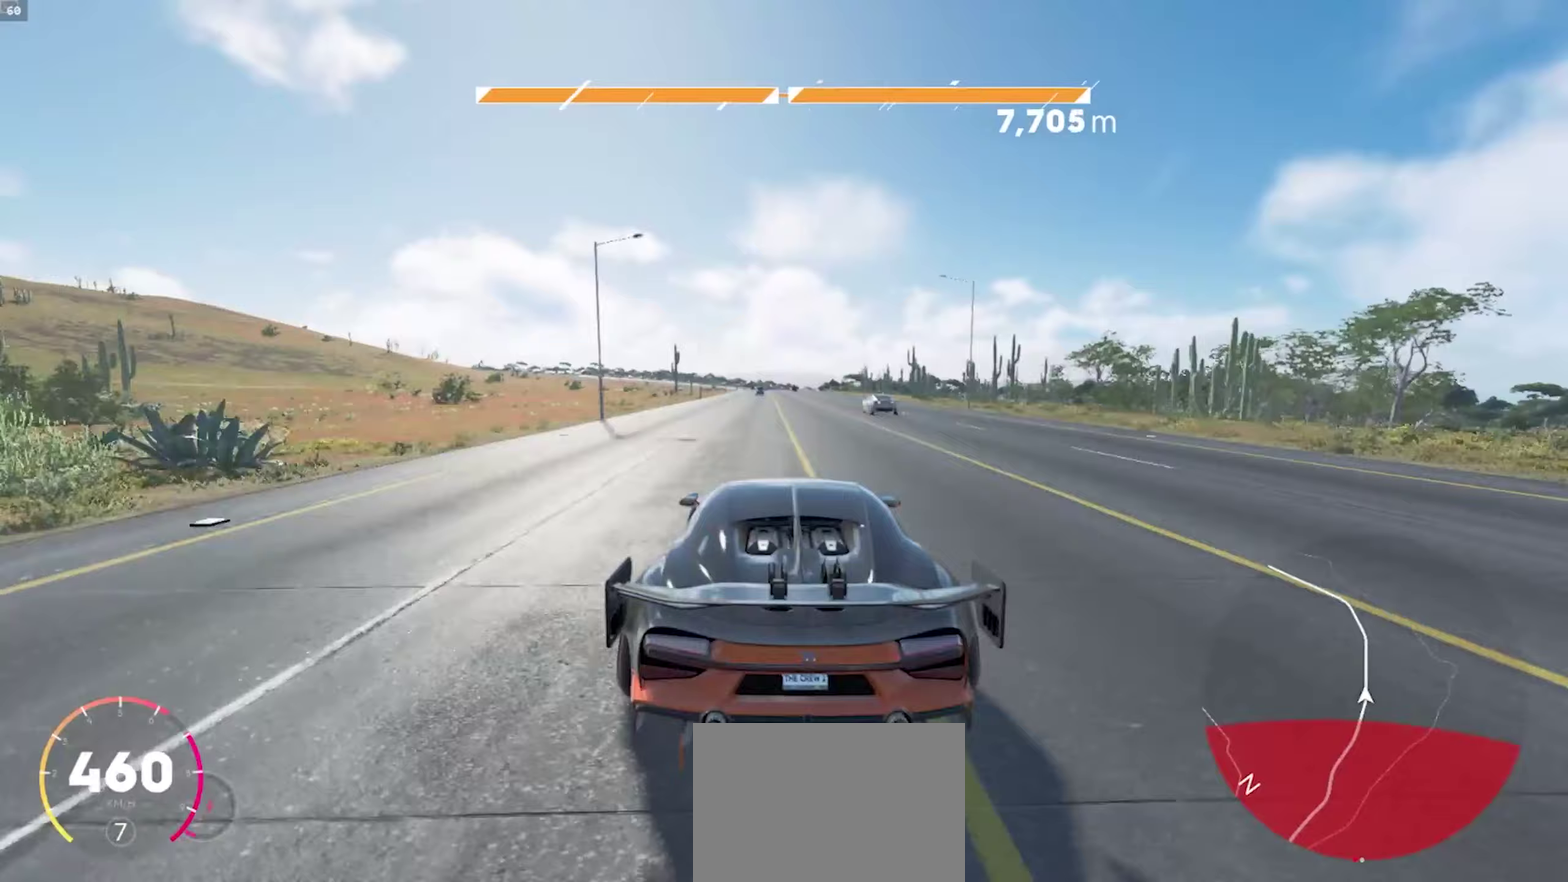
{"buttons": ["R1"], "left_stick": "down-left", "right_stick": "center", "events": [[183, "left_stick", "center"], [450, "left_stick", "down-left"]]}
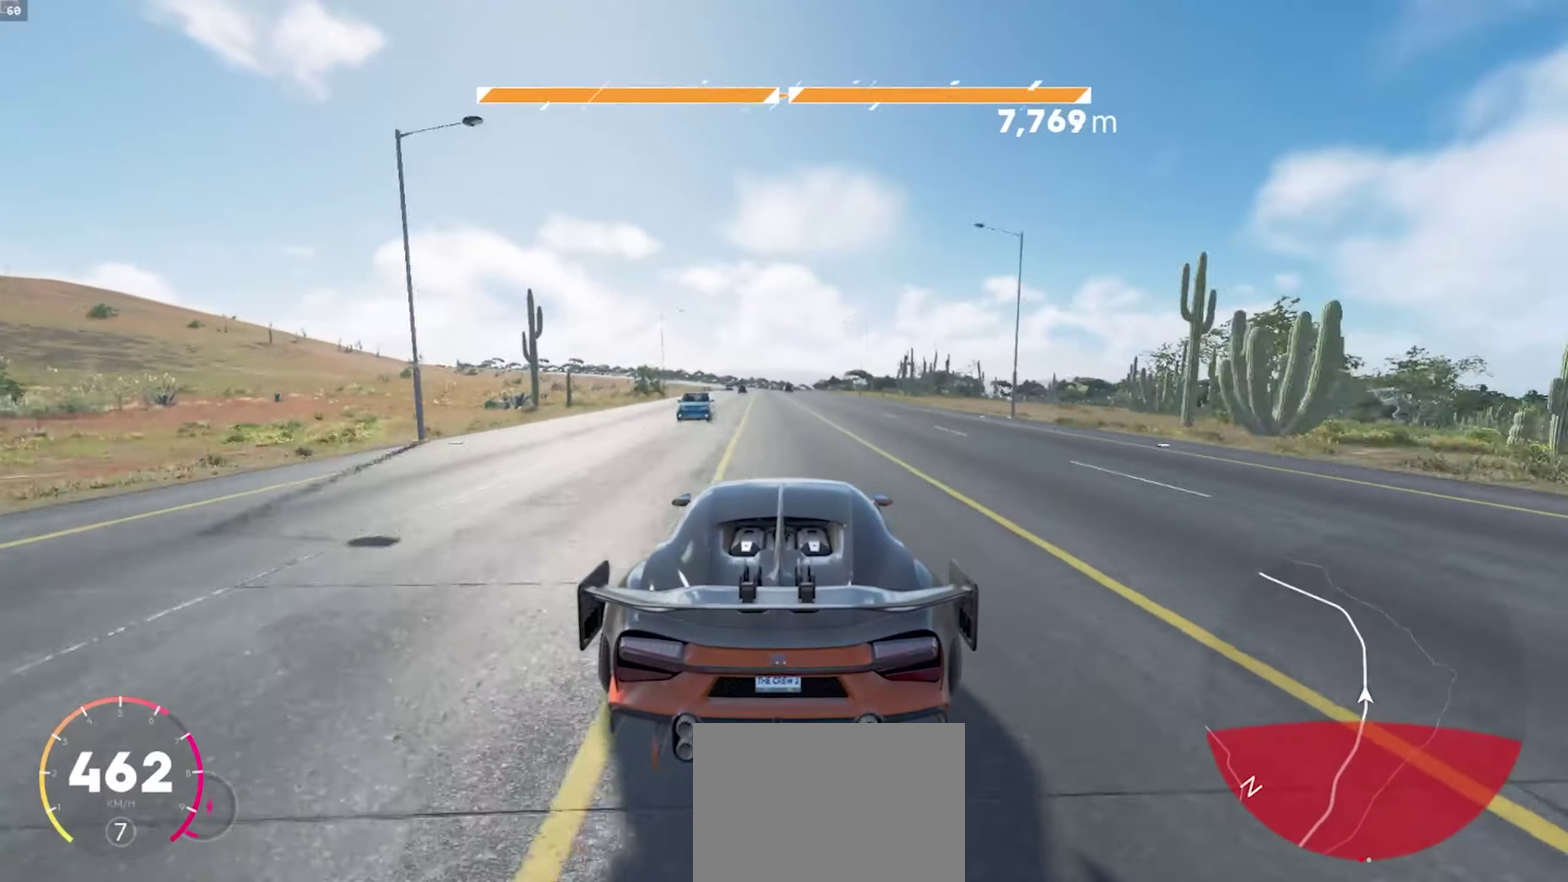
{"buttons": ["R1"], "left_stick": "down-left", "right_stick": "center"}
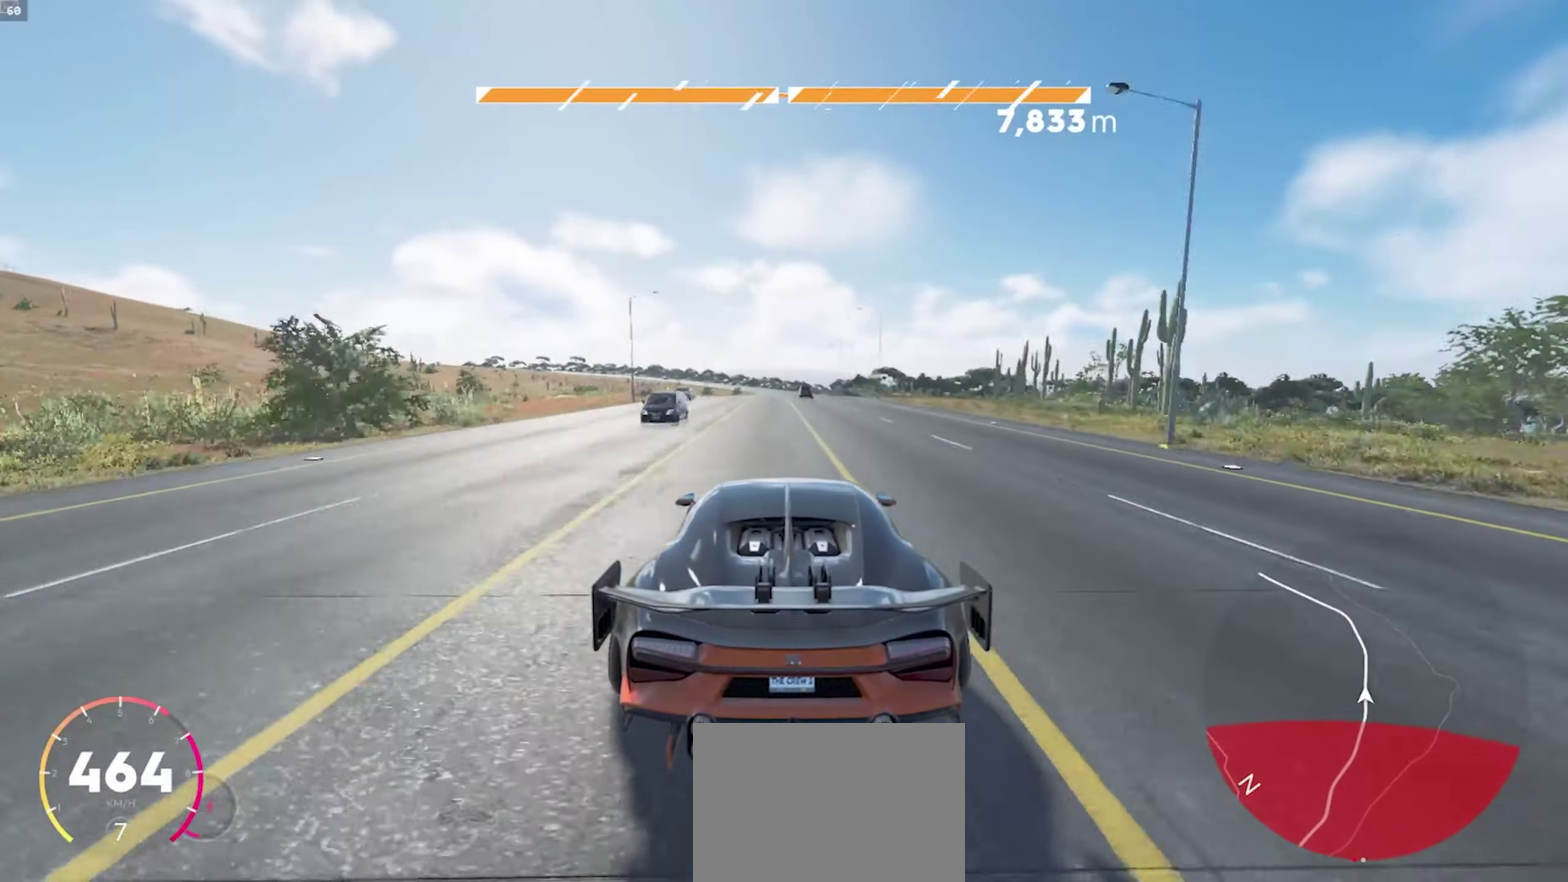
{"buttons": ["R1"], "left_stick": "center", "right_stick": "center"}
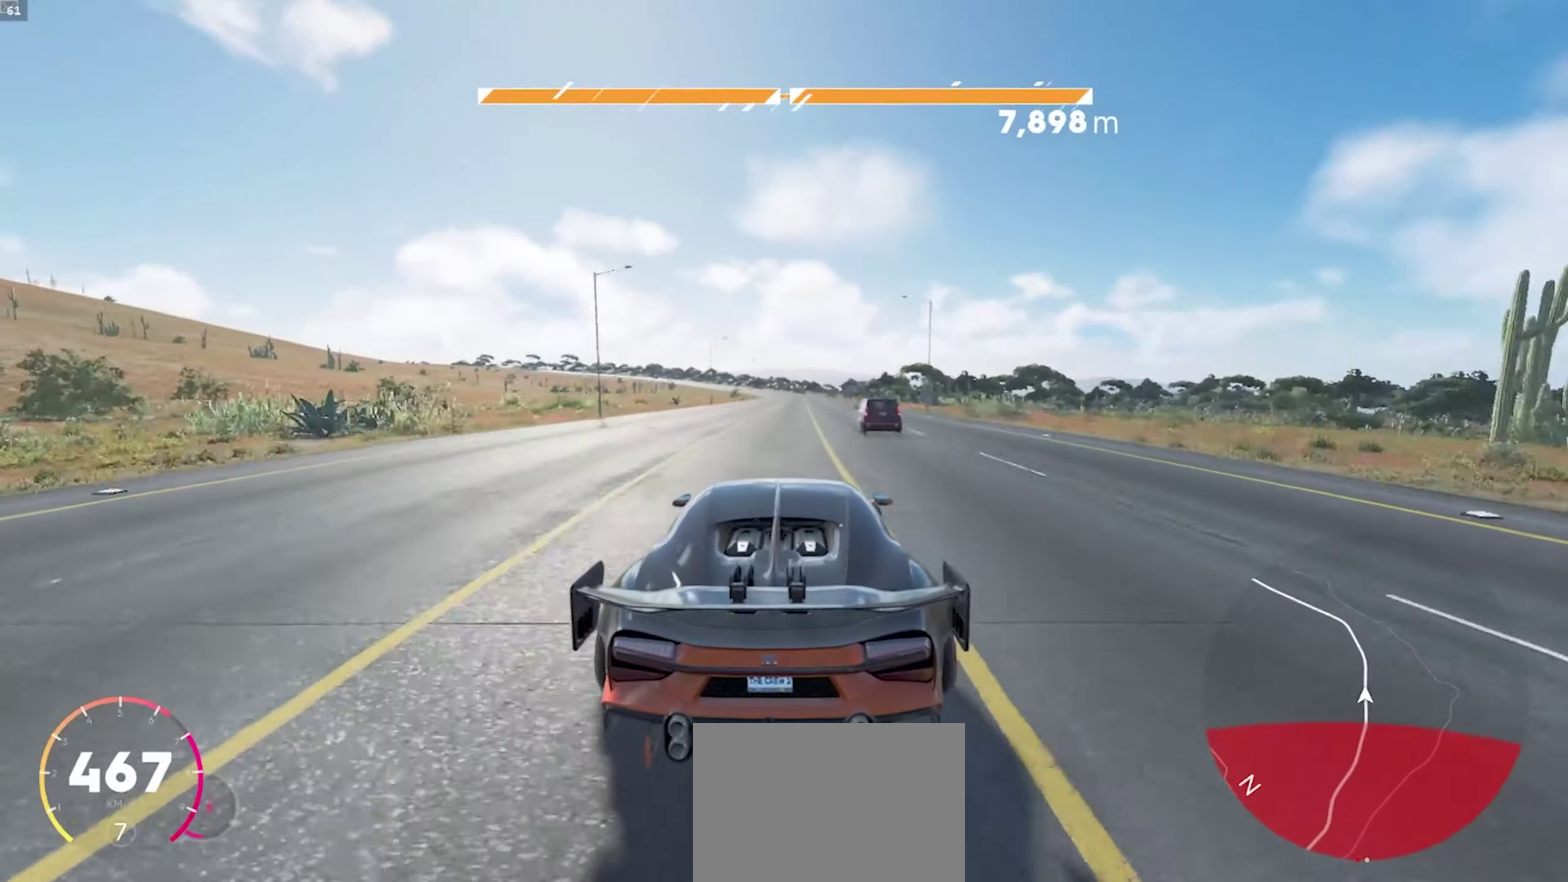
{"buttons": ["R1"], "left_stick": "center", "right_stick": "center", "events": []}